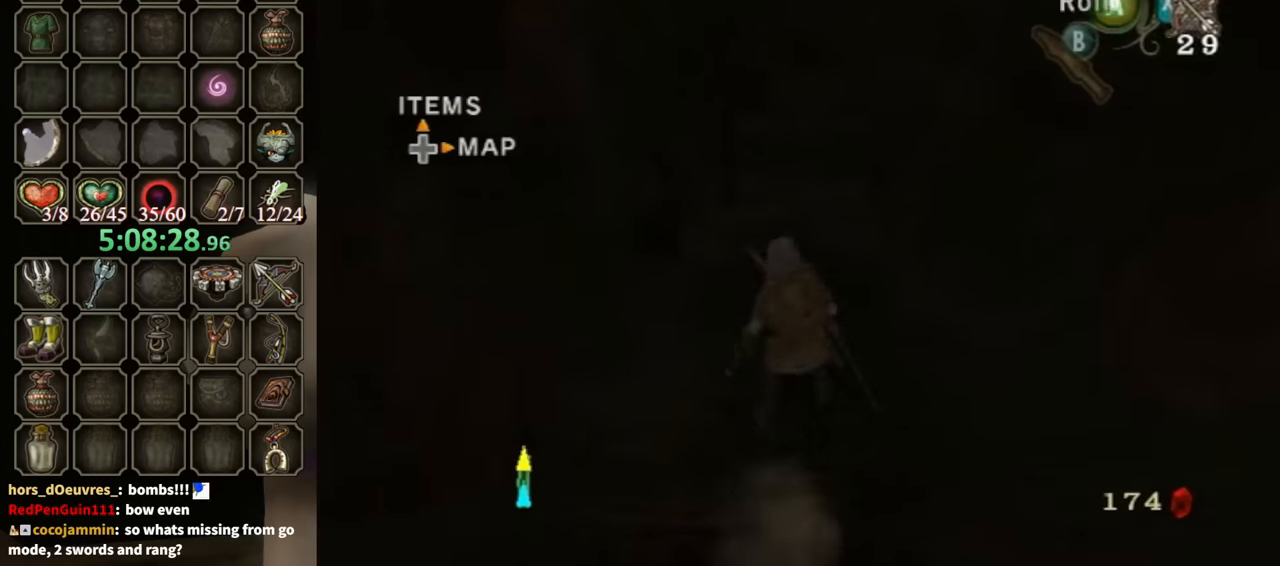
Gameplay with a controller (Nintendo layout); each line is a JSON object with the inputs held at the frame after it. "events" lists button and stick changes between this image and that frame as [ms after this image, input, new state], when the widget could be followed in between. Not read: L3 R3.
{"buttons": [], "left_stick": "up", "right_stick": "center", "events": [[67, "A", "down"], [100, "A", "up"]]}
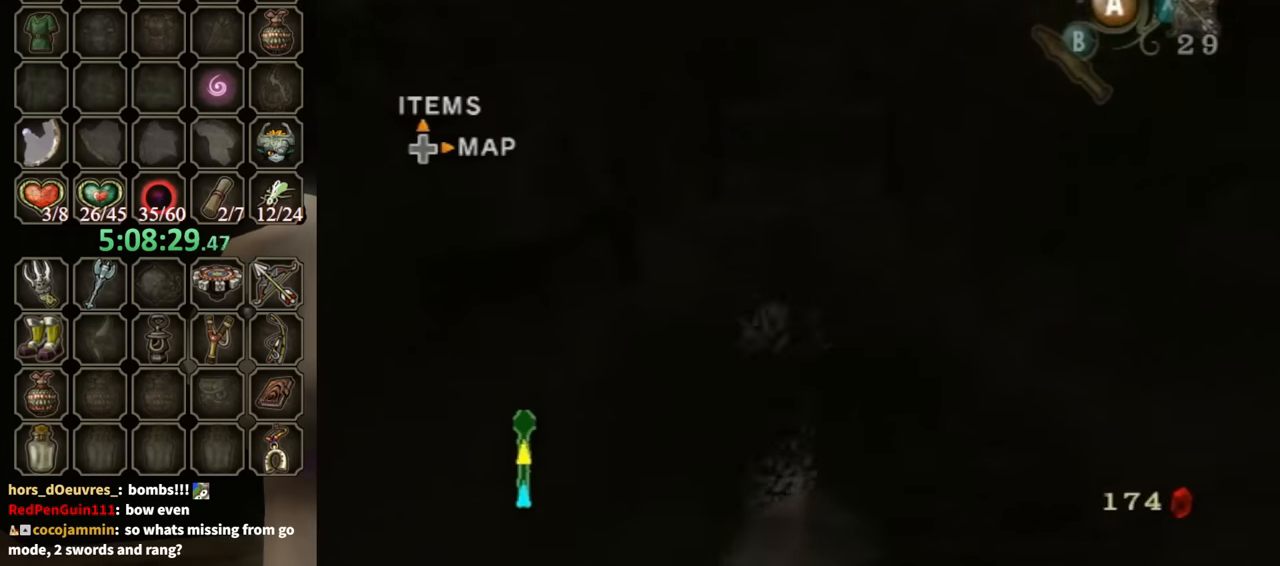
{"buttons": [], "left_stick": "up", "right_stick": "center", "events": [[200, "X", "down"], [267, "X", "up"]]}
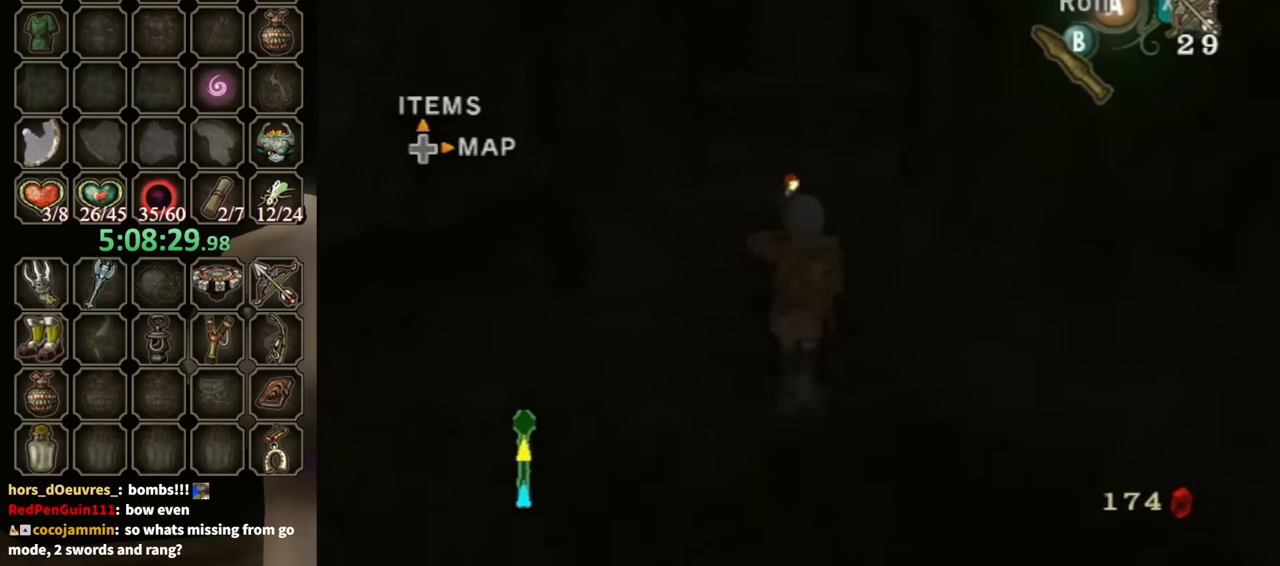
{"buttons": ["A"], "left_stick": "up", "right_stick": "center", "events": [[500, "A", "down"]]}
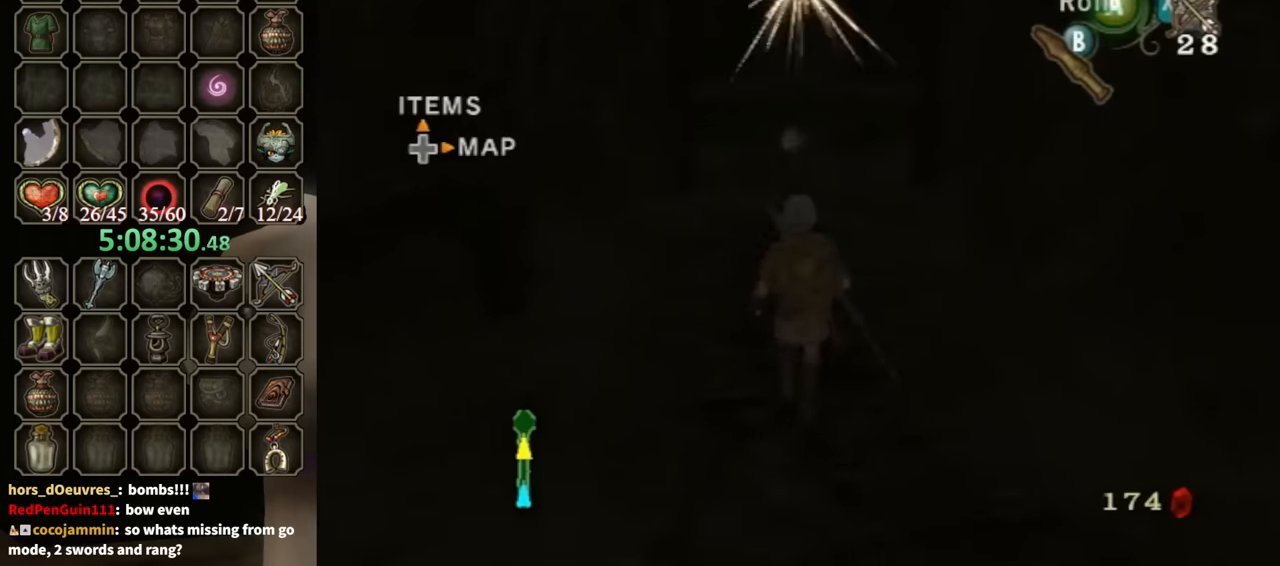
{"buttons": [], "left_stick": "up", "right_stick": "center", "events": [[100, "A", "up"], [167, "A", "down"], [200, "A", "up"]]}
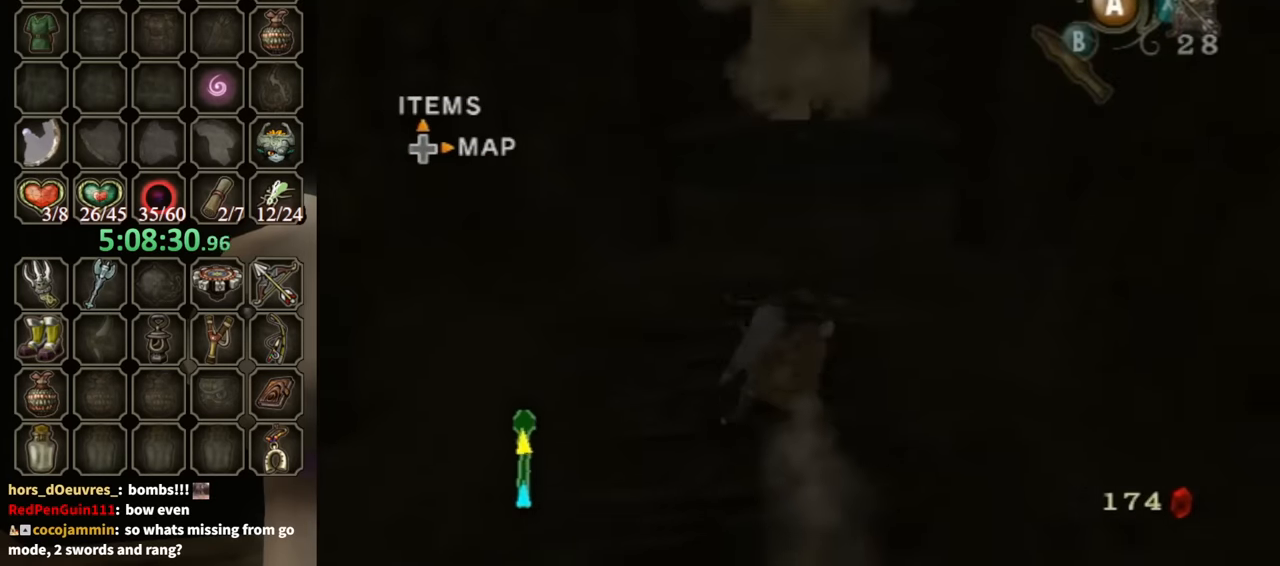
{"buttons": [], "left_stick": "up-right", "right_stick": "center", "events": [[300, "X", "down"], [400, "X", "up"], [467, "left_stick", "up-right"]]}
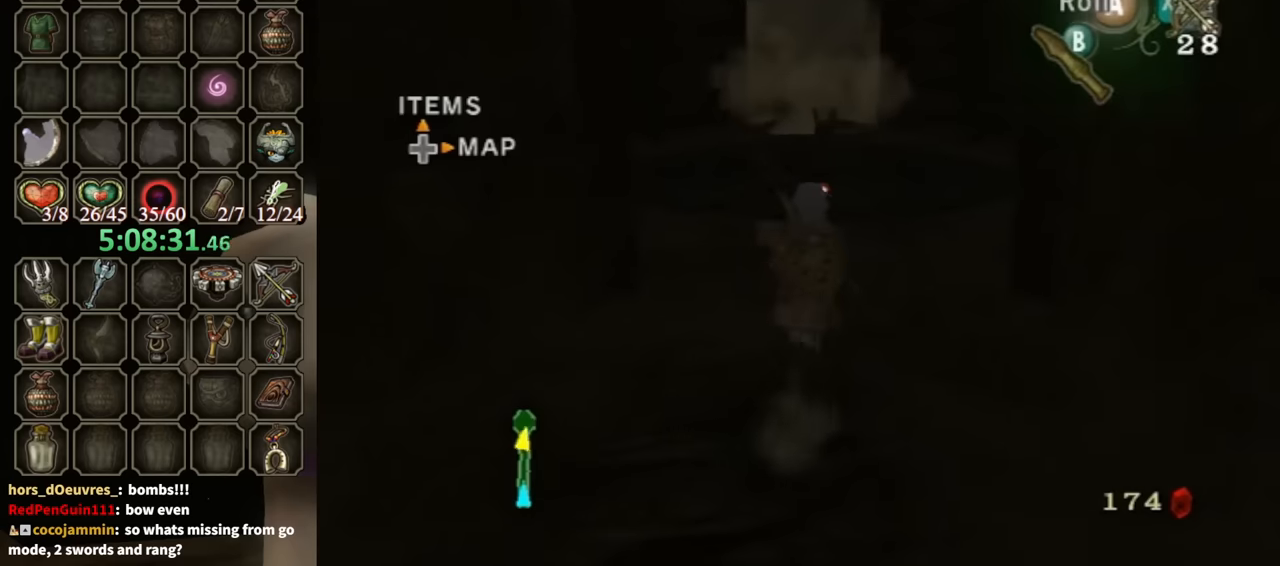
{"buttons": [], "left_stick": "up", "right_stick": "center", "events": [[200, "left_stick", "up"]]}
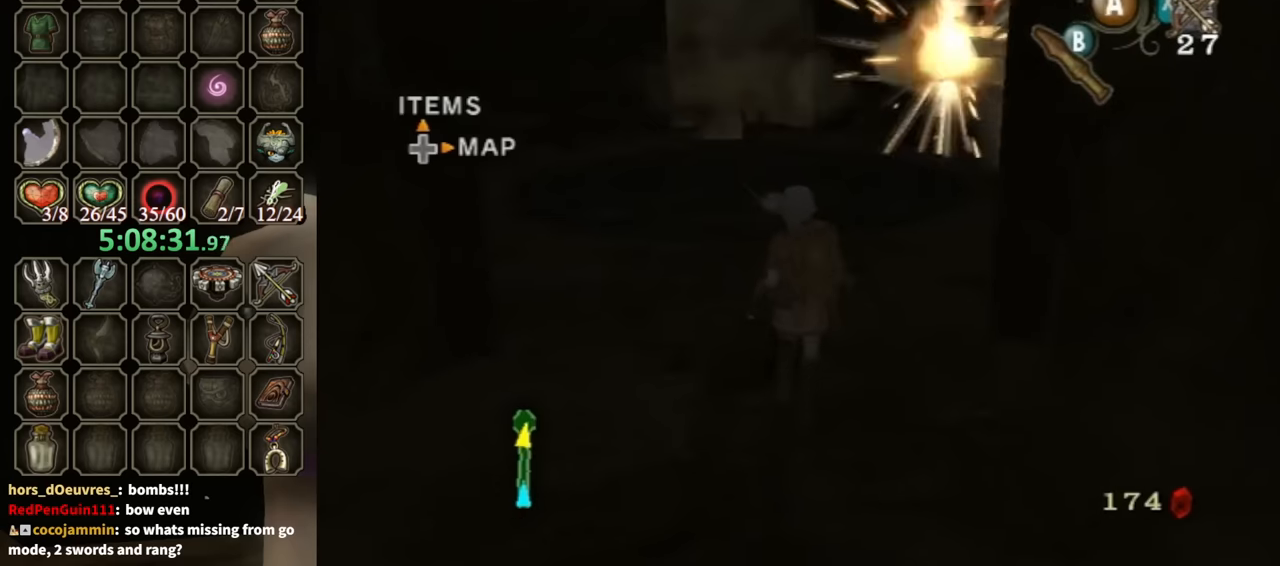
{"buttons": ["X"], "left_stick": "up-left", "right_stick": "center", "events": [[134, "left_stick", "up-left"], [434, "X", "down"]]}
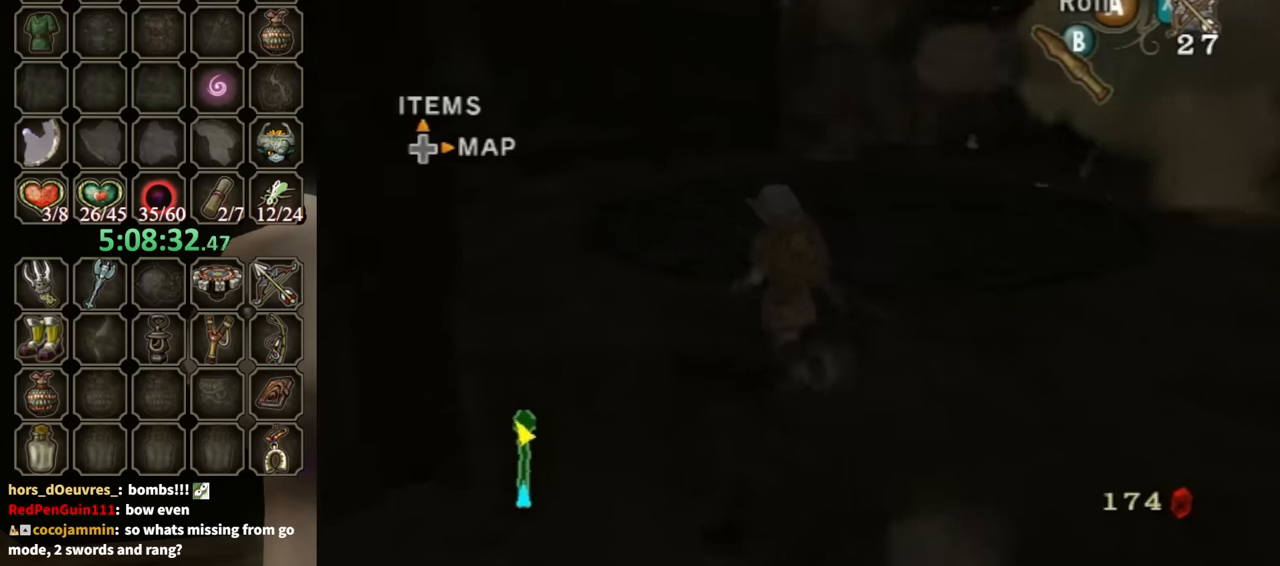
{"buttons": [], "left_stick": "up-left", "right_stick": "center", "events": [[34, "X", "up"]]}
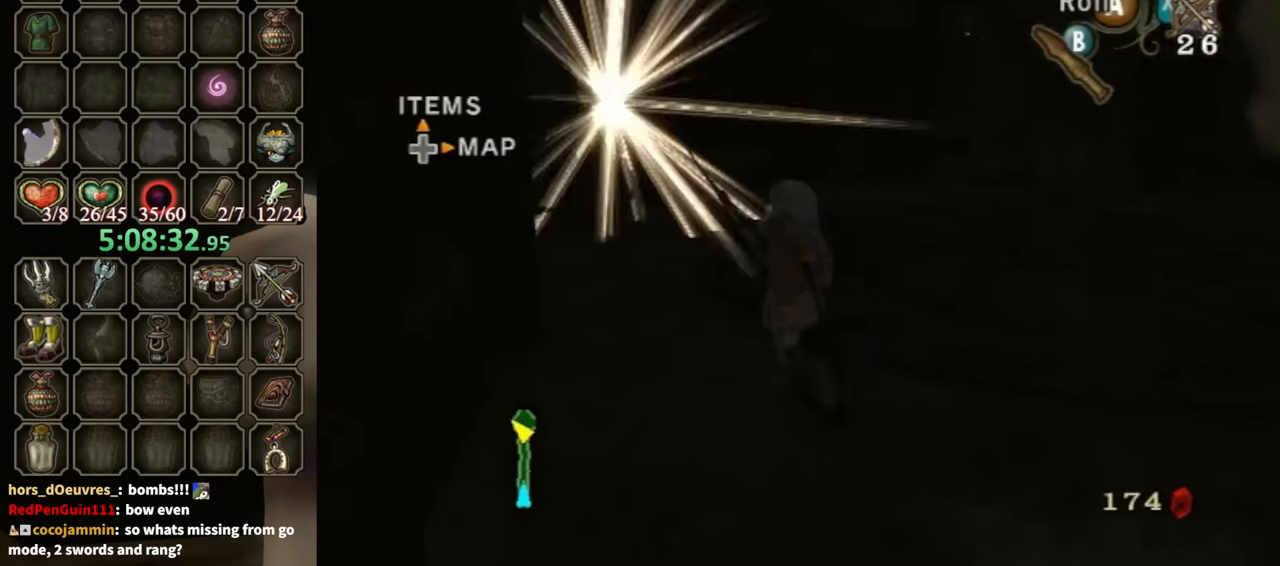
{"buttons": [], "left_stick": "up-left", "right_stick": "center", "events": [[34, "left_stick", "up"], [167, "A", "down"], [200, "A", "up"], [334, "left_stick", "up-left"]]}
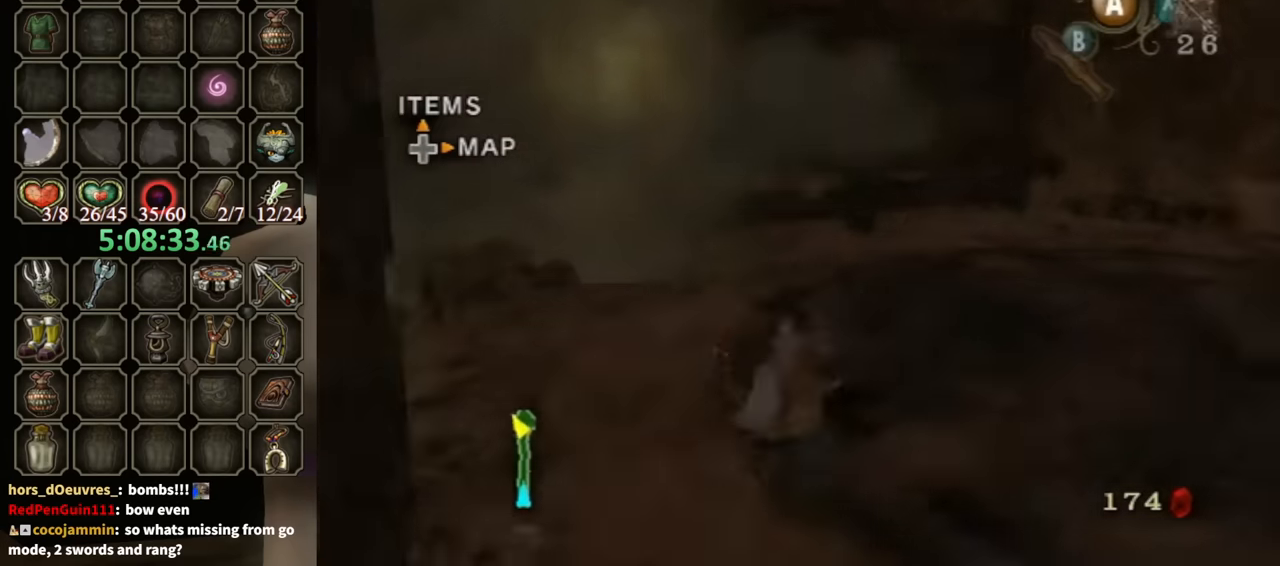
{"buttons": [], "left_stick": "up-left", "right_stick": "center", "events": [[434, "A", "down"], [467, "A", "up"]]}
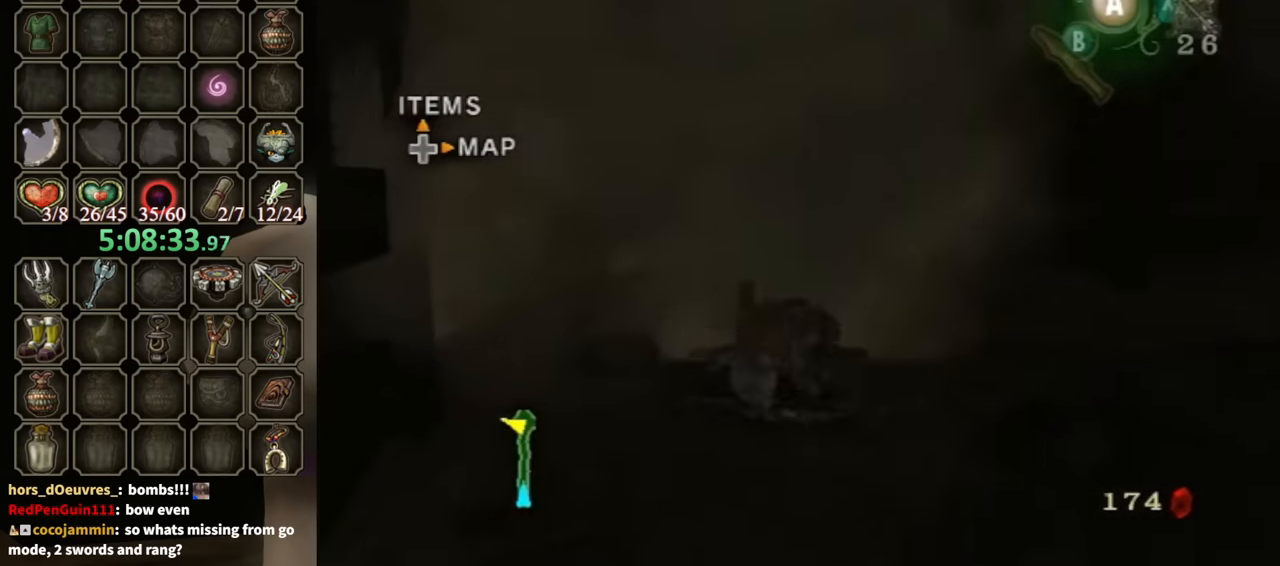
{"buttons": [], "left_stick": "up-left", "right_stick": "center", "events": [[67, "A", "down"], [134, "A", "up"]]}
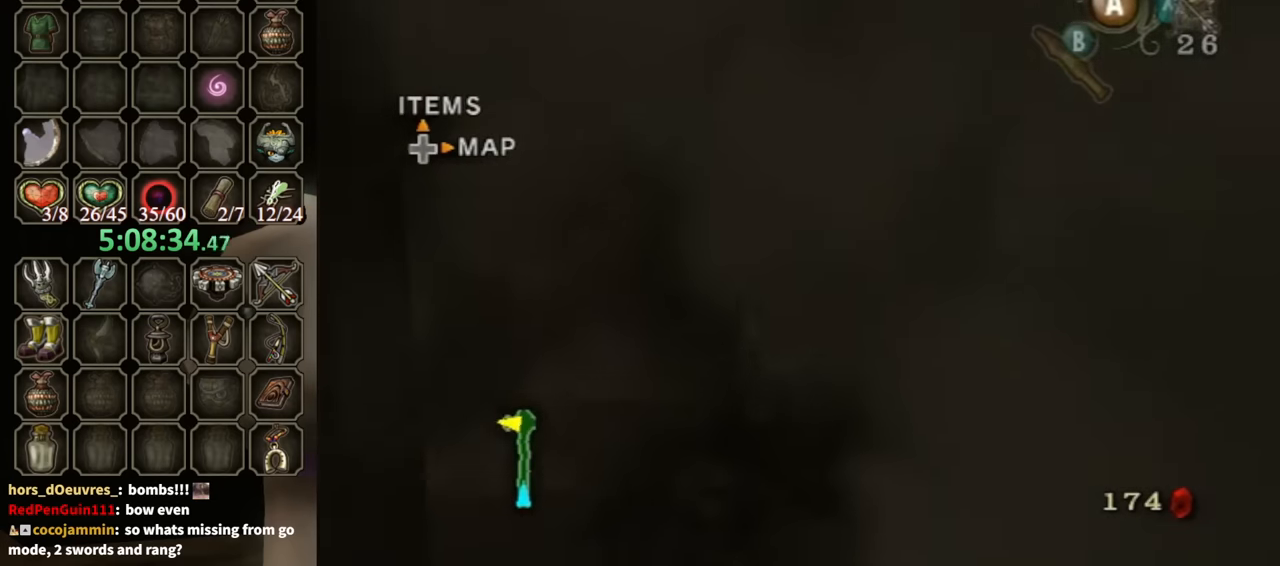
{"buttons": ["A"], "left_stick": "center", "right_stick": "center", "events": [[434, "left_stick", "center"], [500, "A", "down"]]}
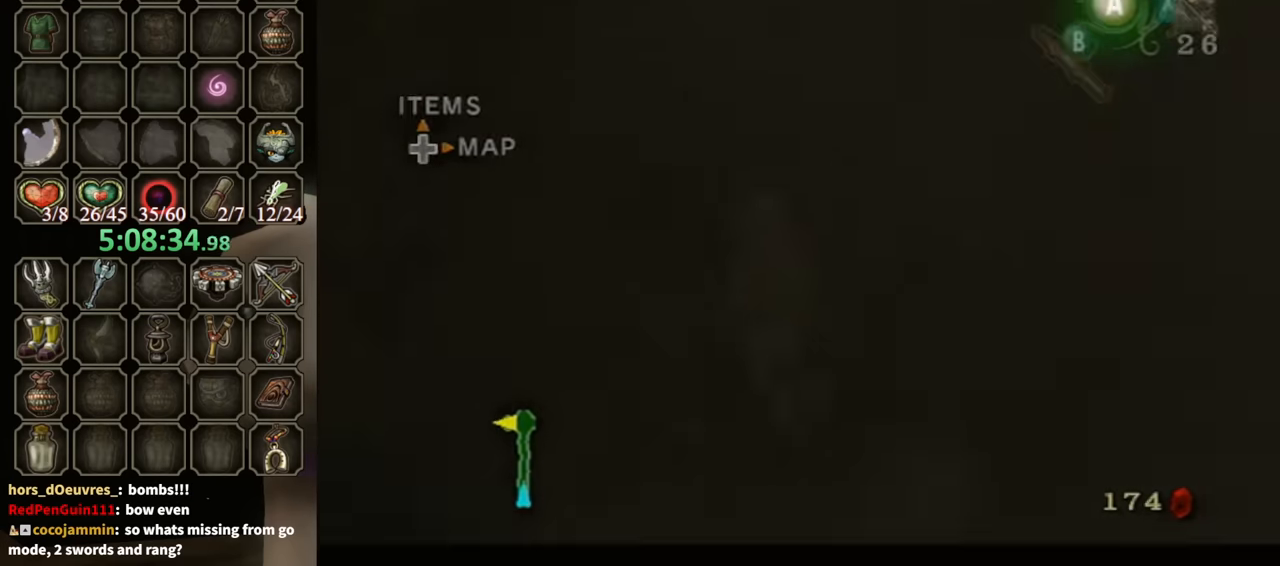
{"buttons": [], "left_stick": "center", "right_stick": "center", "events": [[67, "A", "up"]]}
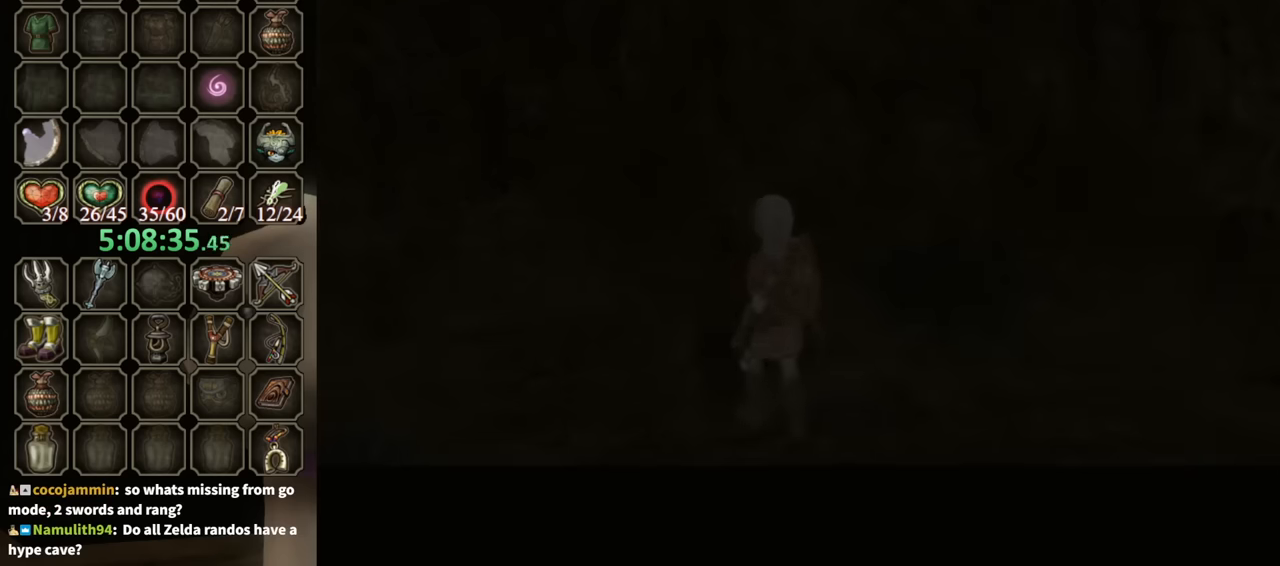
{"buttons": ["B"], "left_stick": "center", "right_stick": "center", "events": [[433, "B", "down"]]}
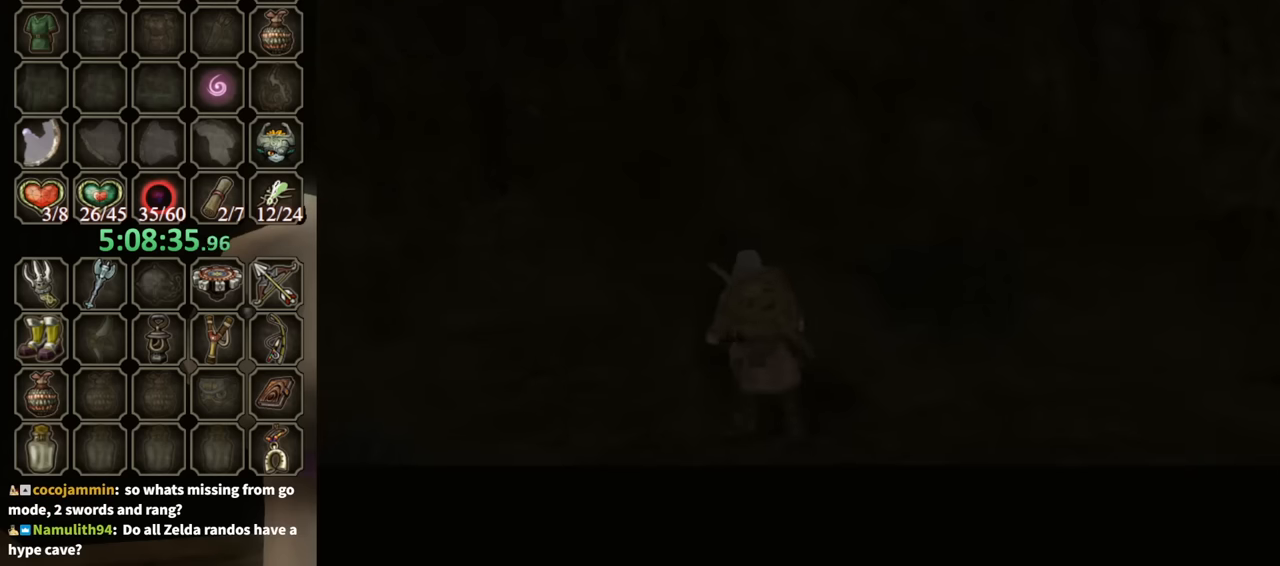
{"buttons": ["B"], "left_stick": "center", "right_stick": "center", "events": []}
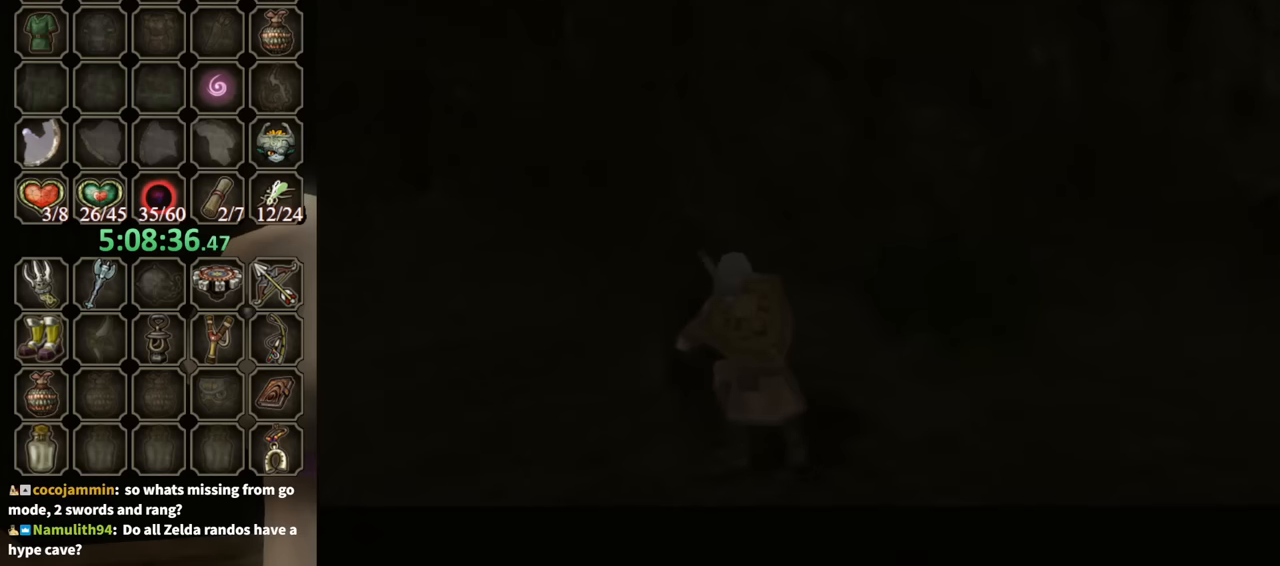
{"buttons": ["B"], "left_stick": "center", "right_stick": "center", "events": []}
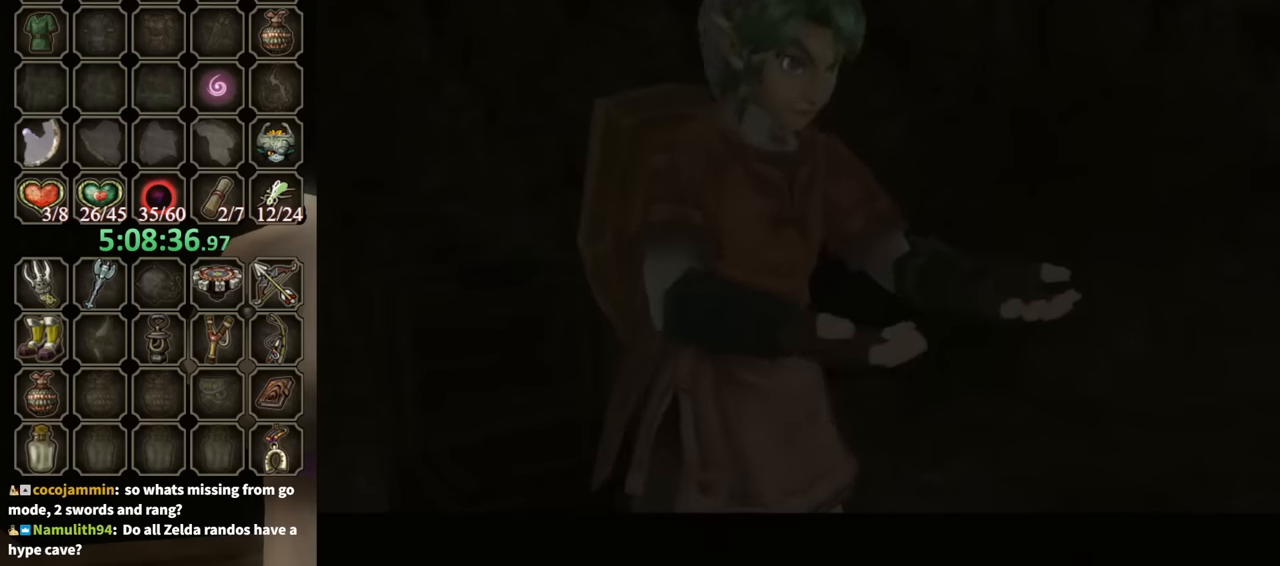
{"buttons": ["B"], "left_stick": "center", "right_stick": "center", "events": []}
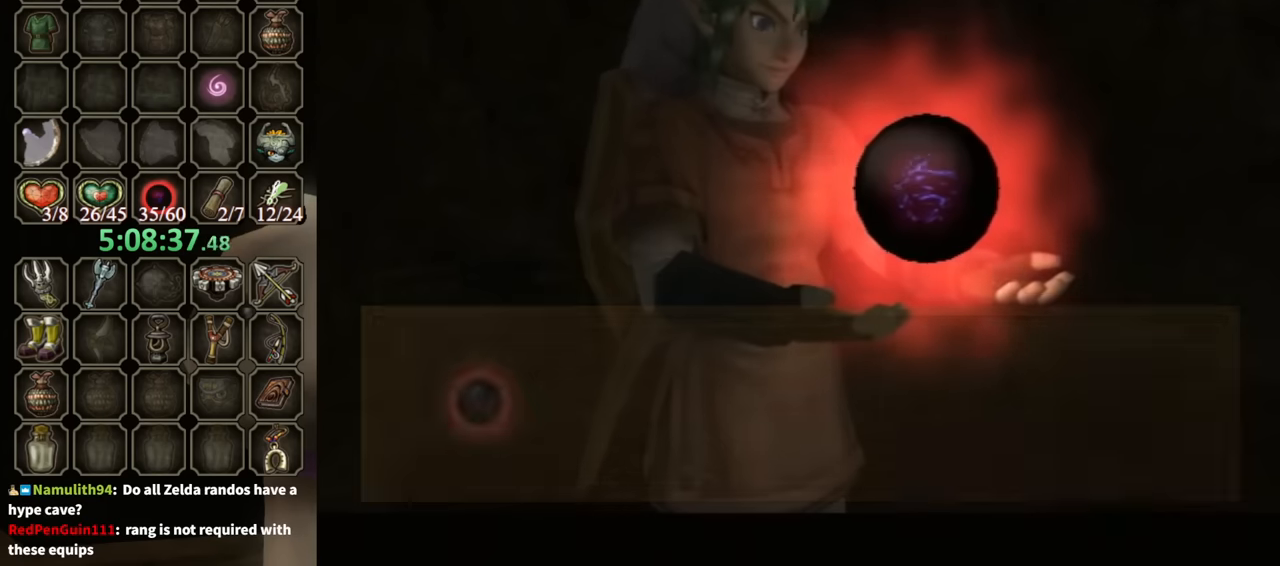
{"buttons": ["B"], "left_stick": "down-right", "right_stick": "center", "events": [[166, "left_stick", "down-right"]]}
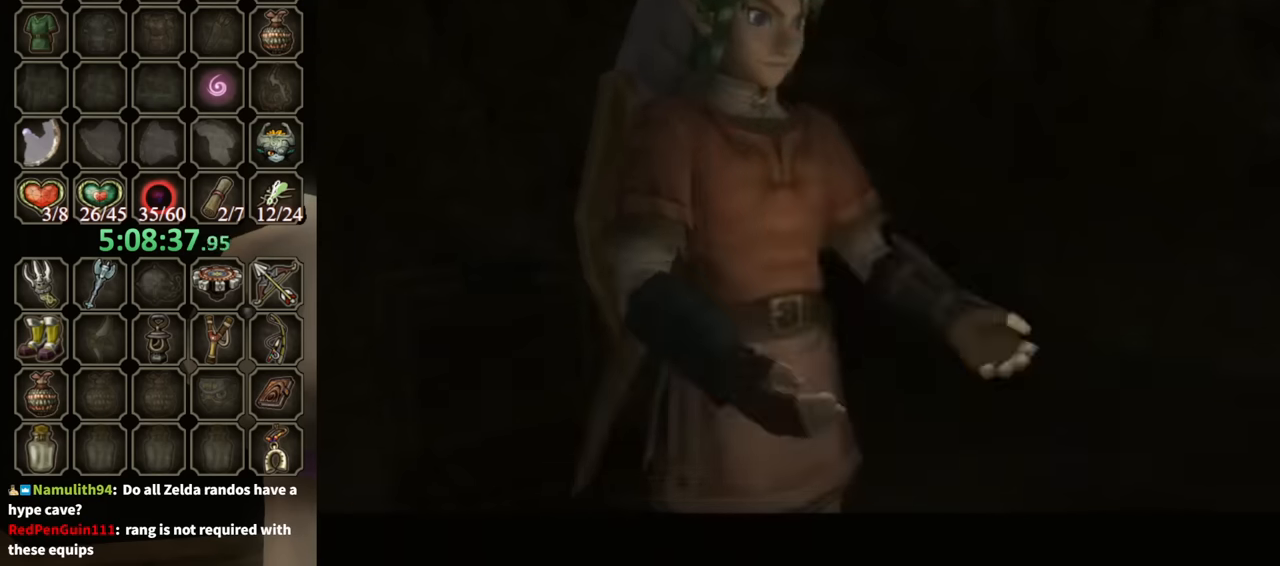
{"buttons": [], "left_stick": "down-right", "right_stick": "center", "events": [[400, "B", "up"]]}
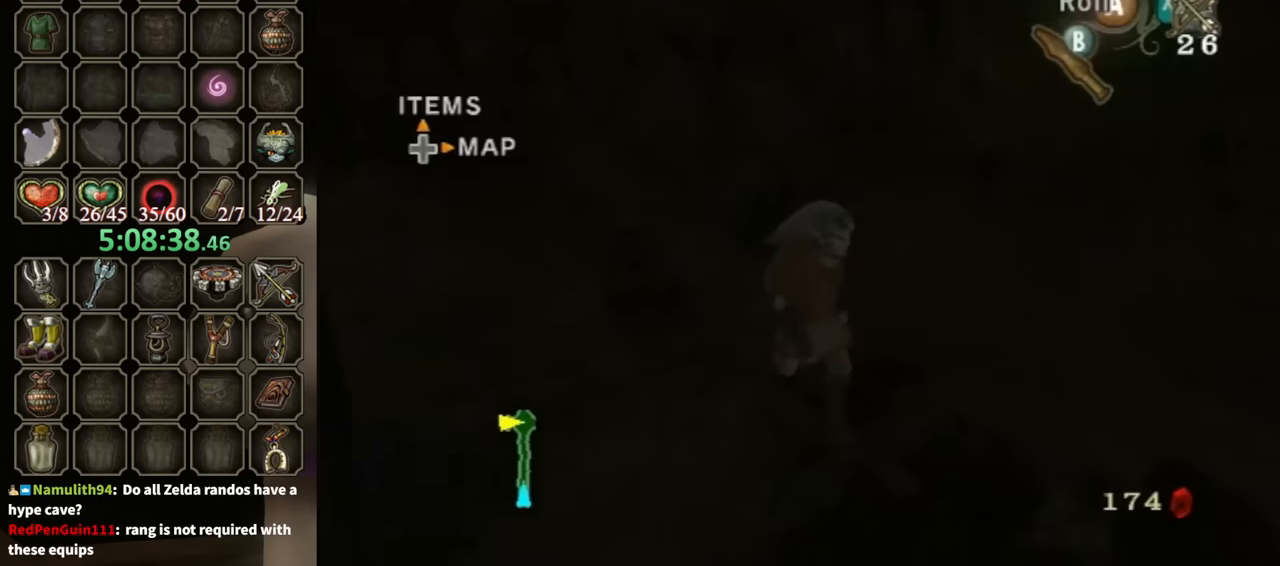
{"buttons": [], "left_stick": "up-right", "right_stick": "center", "events": [[133, "A", "down"], [200, "A", "up"], [200, "left_stick", "right"], [500, "left_stick", "up-right"]]}
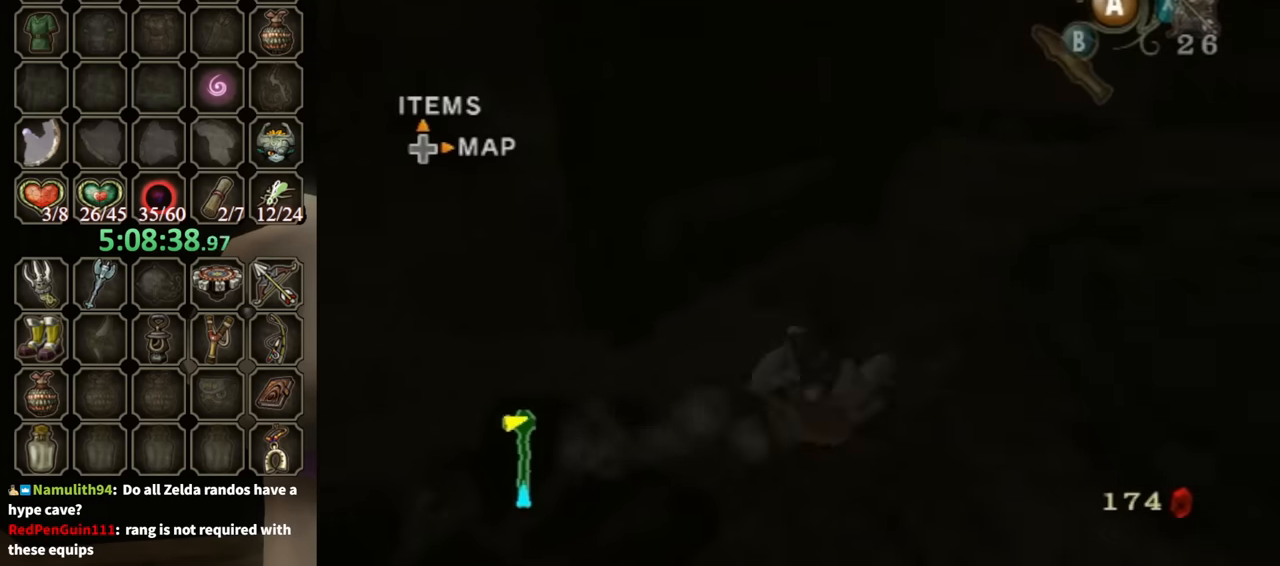
{"buttons": [], "left_stick": "up", "right_stick": "center", "events": [[200, "left_stick", "up"], [300, "A", "down"], [366, "A", "up"], [433, "A", "down"], [466, "A", "up"]]}
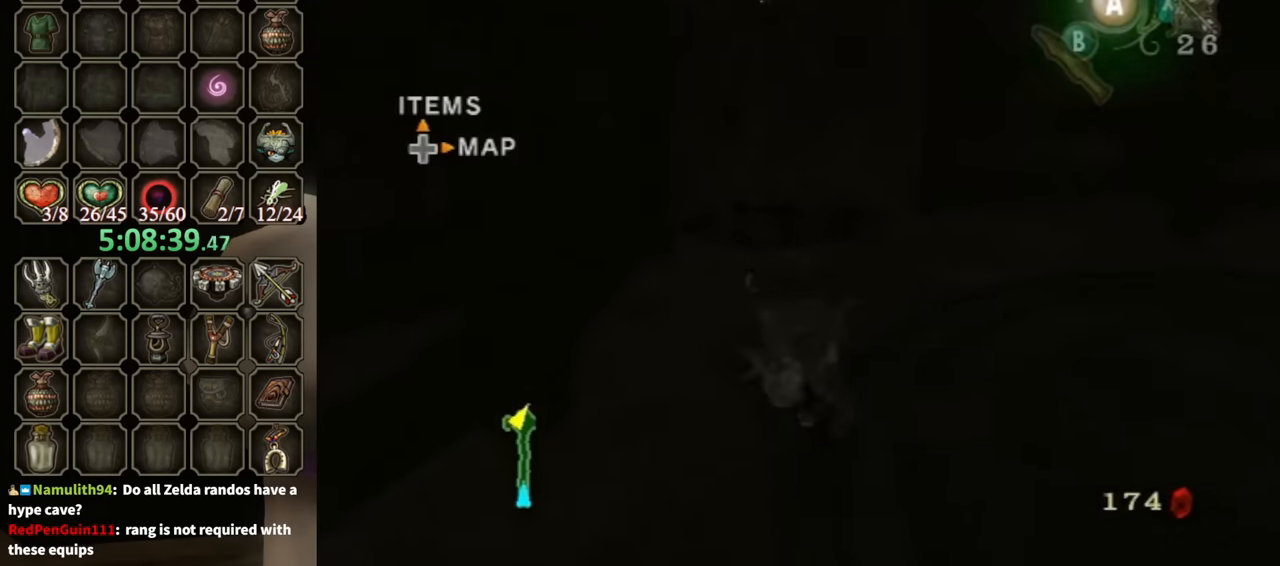
{"buttons": [], "left_stick": "up", "right_stick": "center", "events": [[66, "A", "down"], [100, "A", "up"]]}
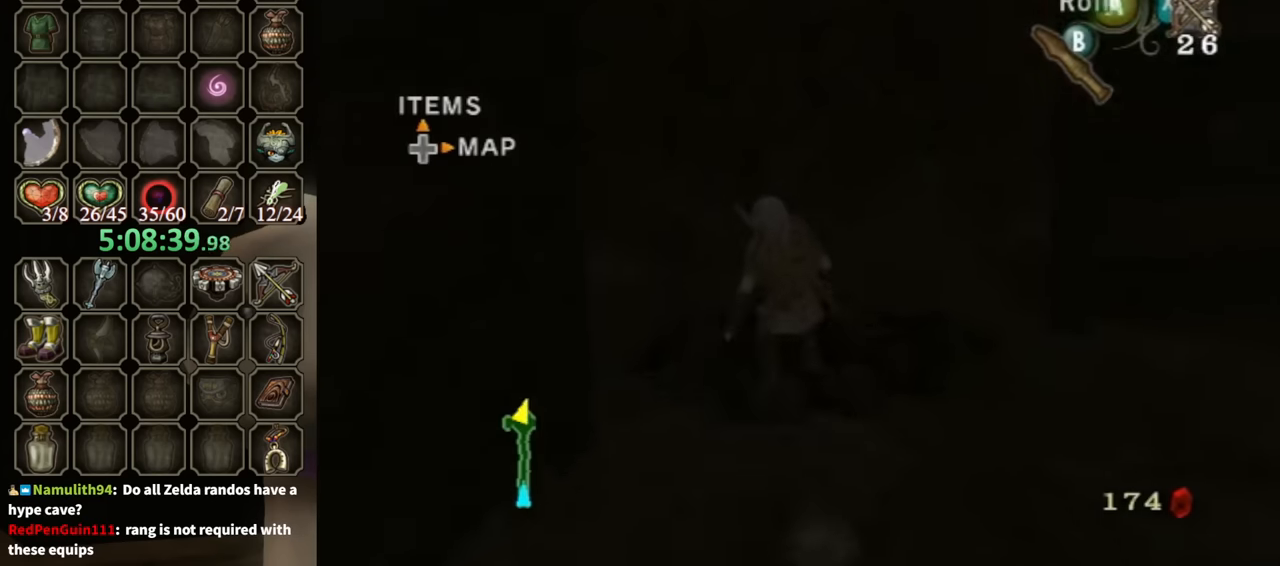
{"buttons": [], "left_stick": "up", "right_stick": "center", "events": []}
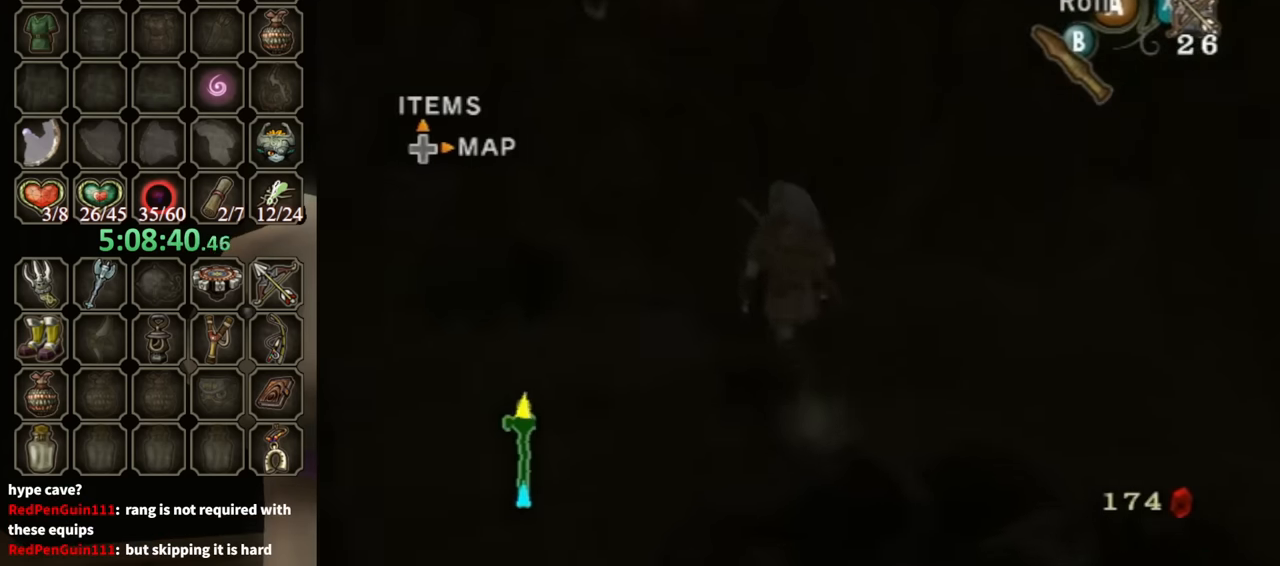
{"buttons": [], "left_stick": "center", "right_stick": "center", "events": [[200, "A", "down"], [200, "left_stick", "center"], [300, "A", "up"], [333, "A", "down"], [400, "A", "up"]]}
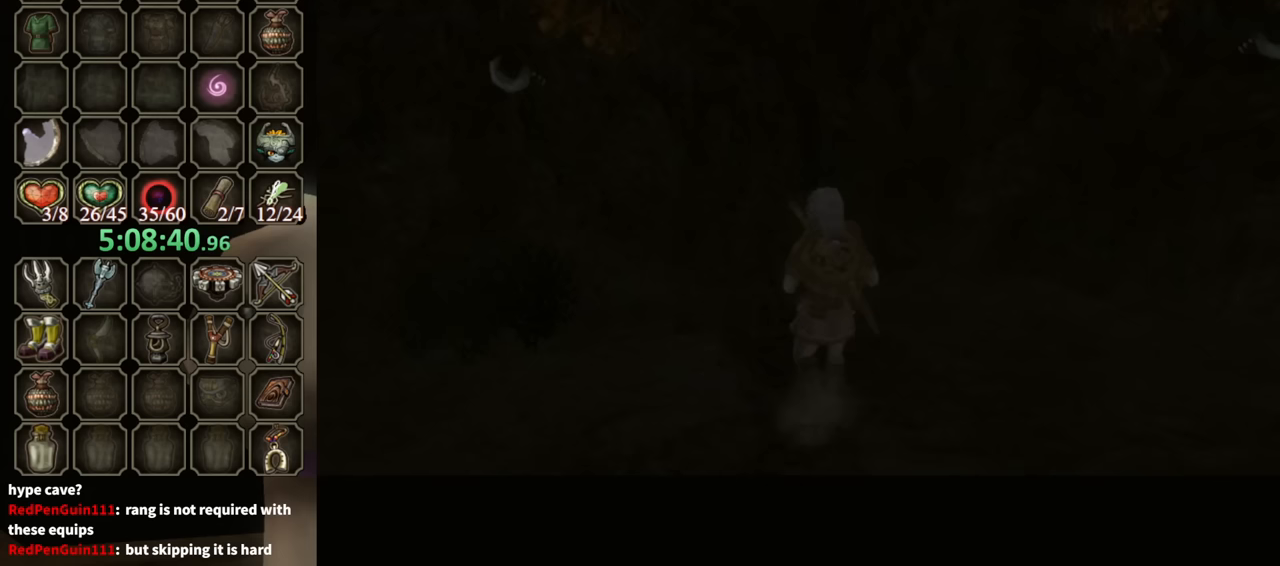
{"buttons": [], "left_stick": "center", "right_stick": "center", "events": []}
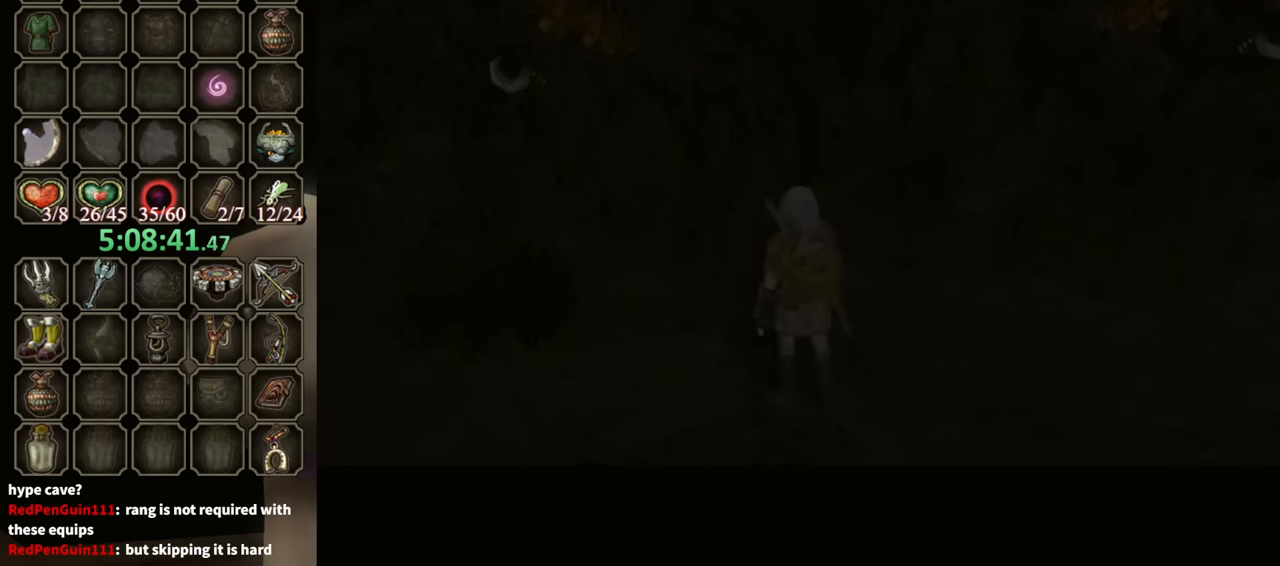
{"buttons": ["B"], "left_stick": "center", "right_stick": "center", "events": [[233, "B", "down"]]}
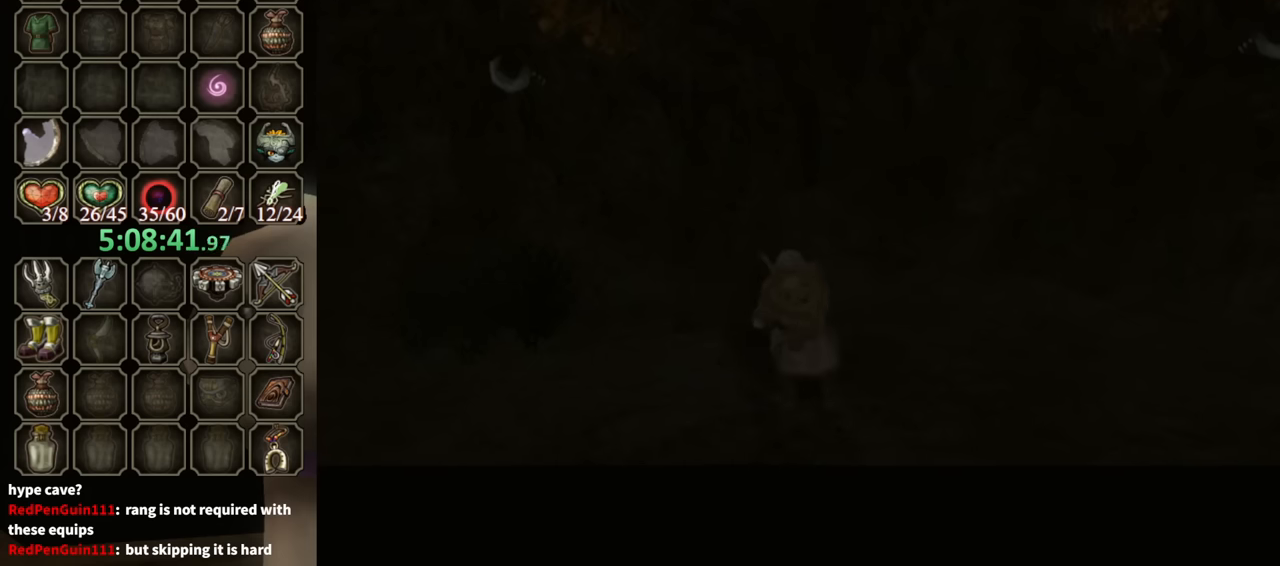
{"buttons": ["B"], "left_stick": "center", "right_stick": "center", "events": []}
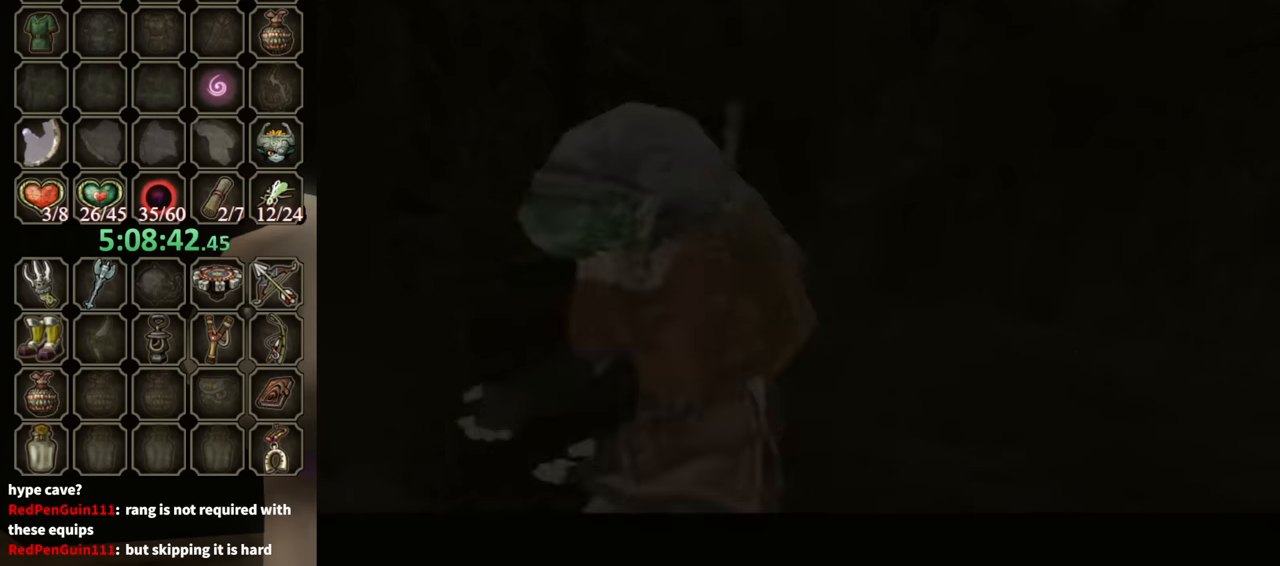
{"buttons": ["B"], "left_stick": "center", "right_stick": "center", "events": []}
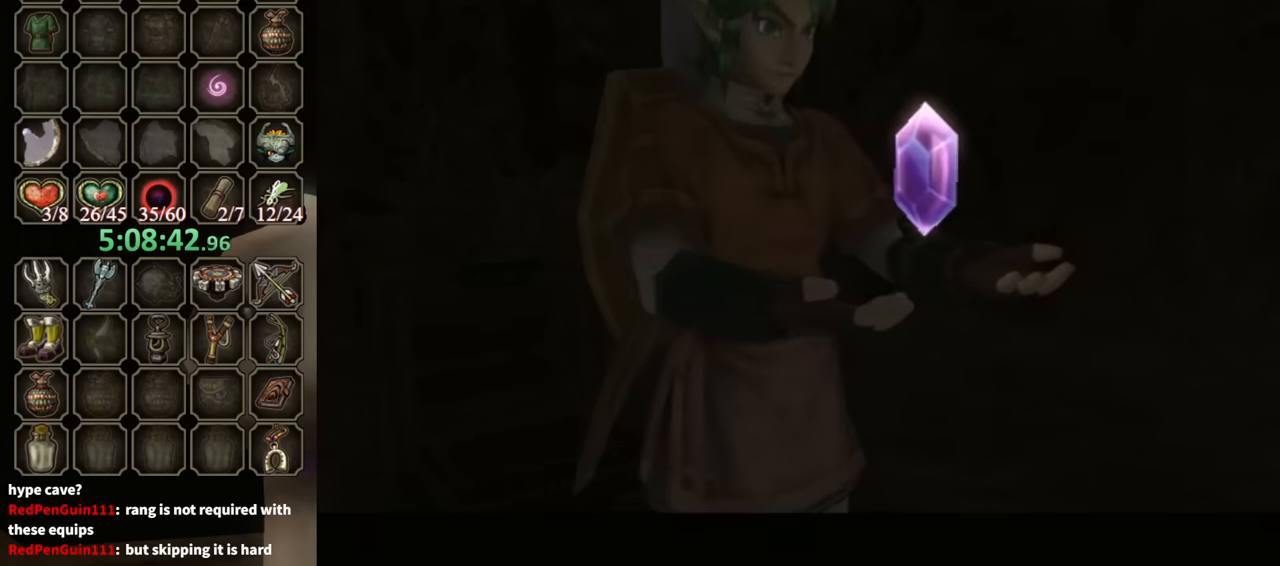
{"buttons": ["B"], "left_stick": "down-right", "right_stick": "center", "events": [[433, "left_stick", "down-right"]]}